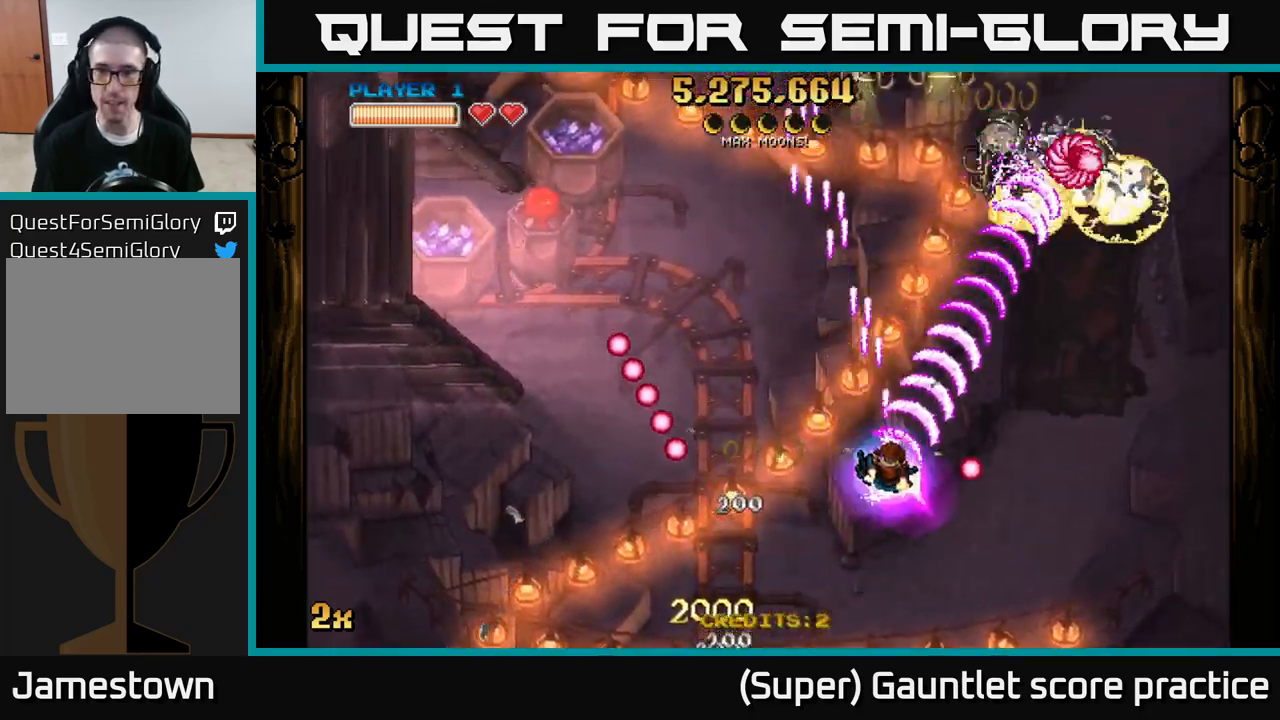
Gameplay with a controller (Xbox layout); each line is a JSON object with the inputs held at the frame after it. "events" lists button and stick changes between this image and that frame as [ms after this image, input, new state], when the widget could be followed in between. Not read: R3 right_stick.
{"buttons": ["A"], "left_stick": "right", "events": [[117, "left_stick", "up-right"], [284, "left_stick", "right"]]}
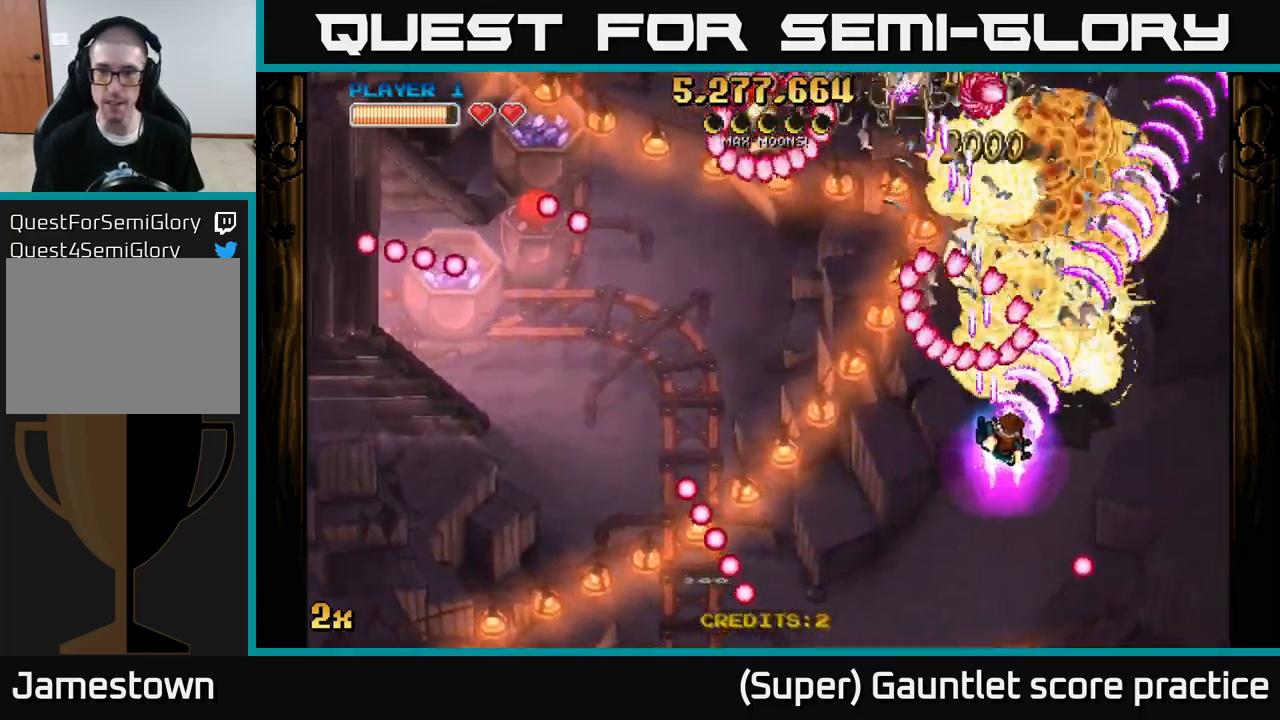
{"buttons": ["A"], "left_stick": "right", "events": [[217, "X", "down"], [234, "left_stick", "up-left"], [367, "X", "up"], [450, "left_stick", "right"]]}
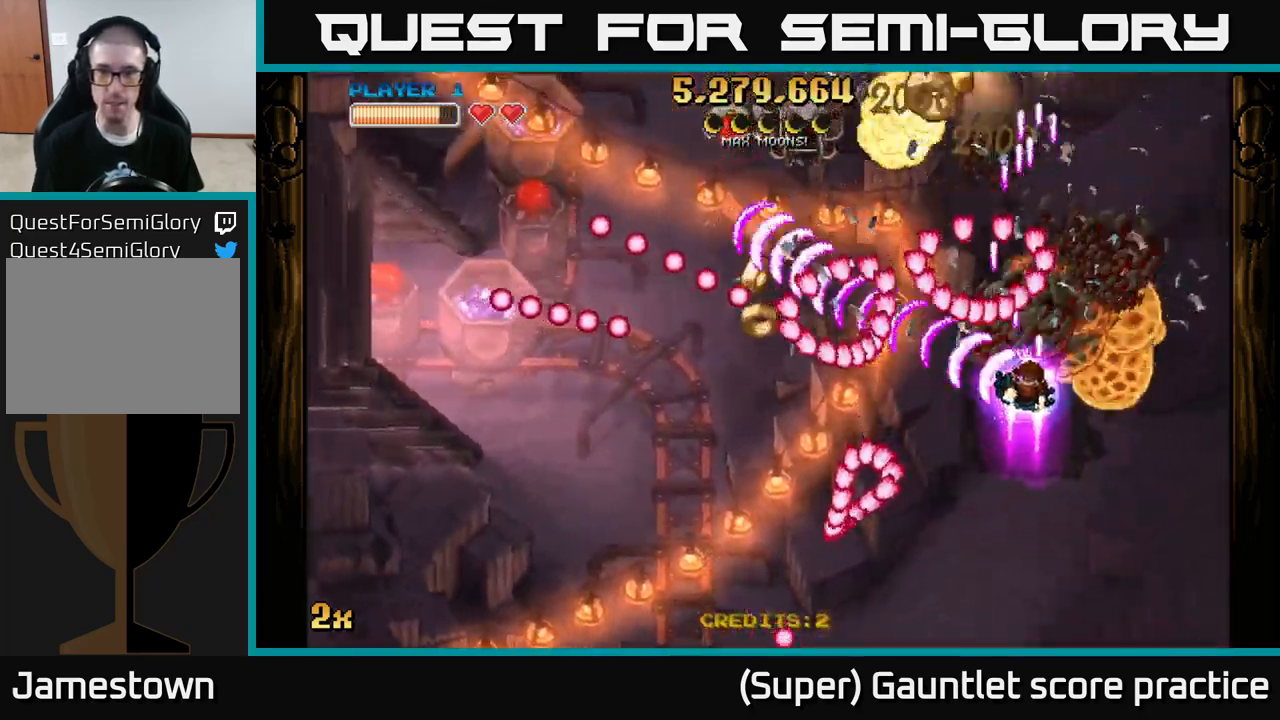
{"buttons": ["A"], "left_stick": "up-left", "events": [[250, "left_stick", "up-right"], [400, "left_stick", "up-left"]]}
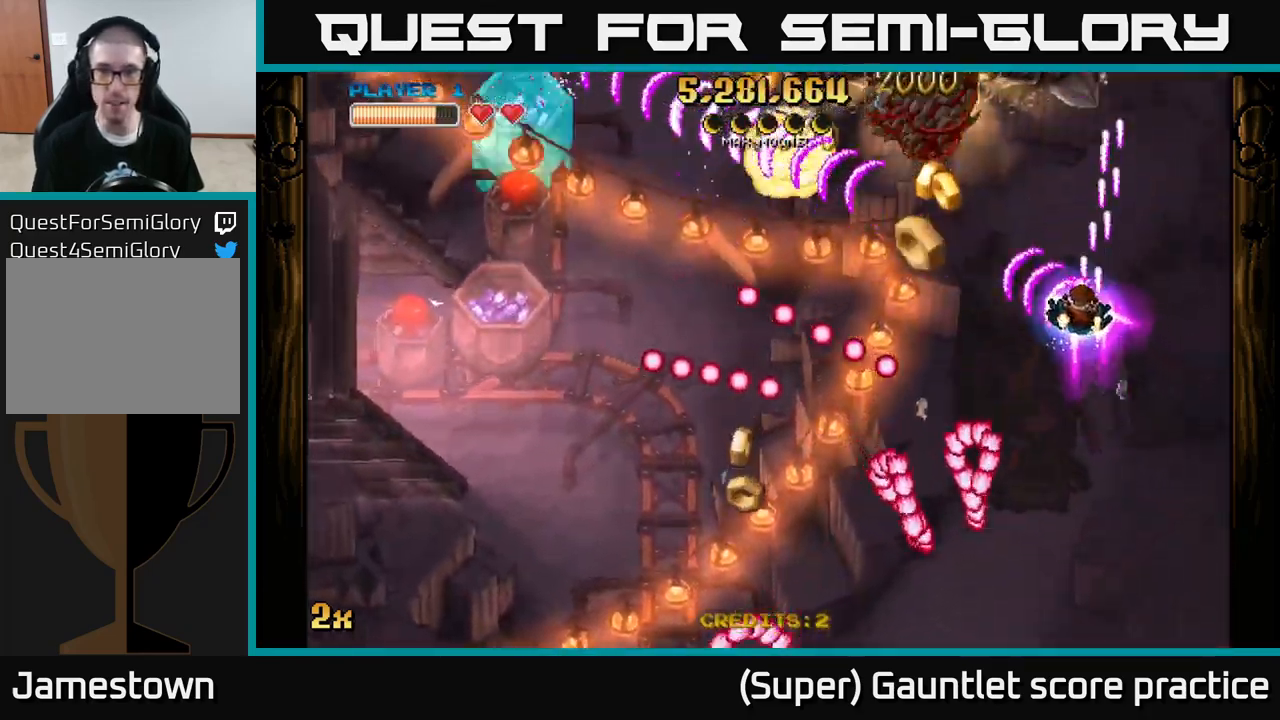
{"buttons": ["A"], "left_stick": "left", "events": [[50, "left_stick", "left"]]}
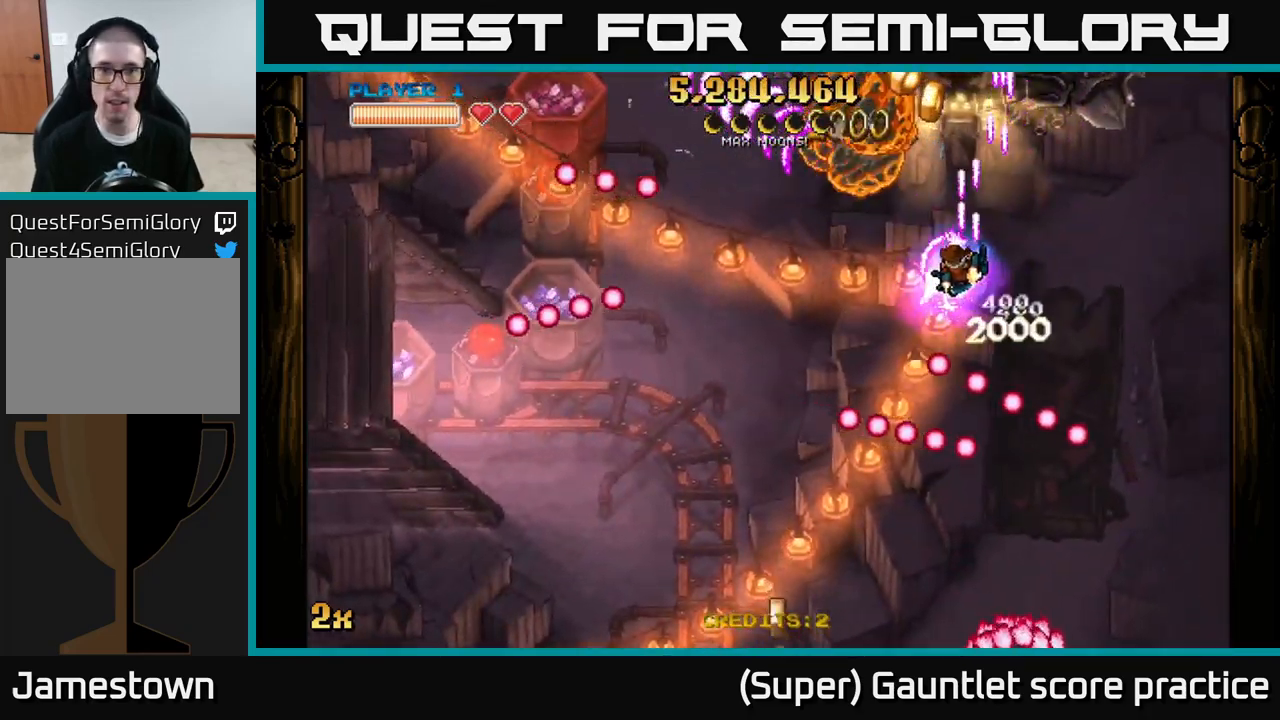
{"buttons": ["A"], "left_stick": "down-left", "events": [[84, "left_stick", "down-left"]]}
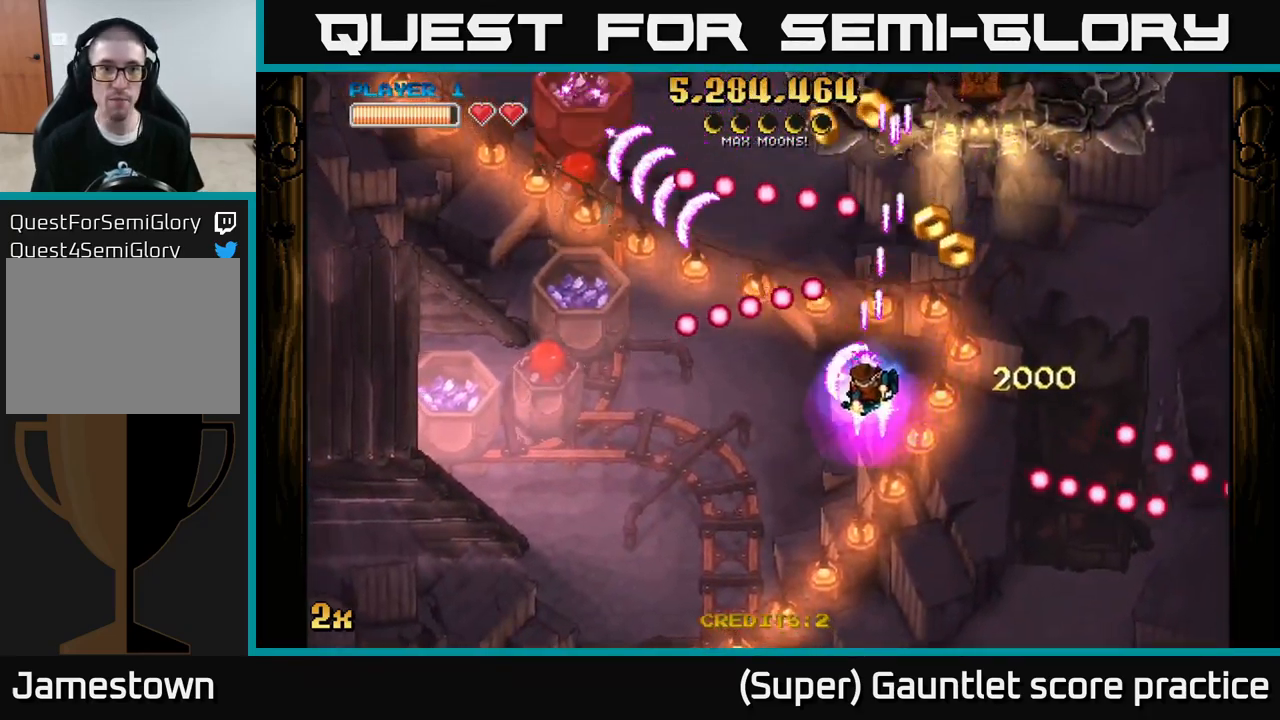
{"buttons": ["A"], "left_stick": "down-right", "events": [[434, "left_stick", "down-right"]]}
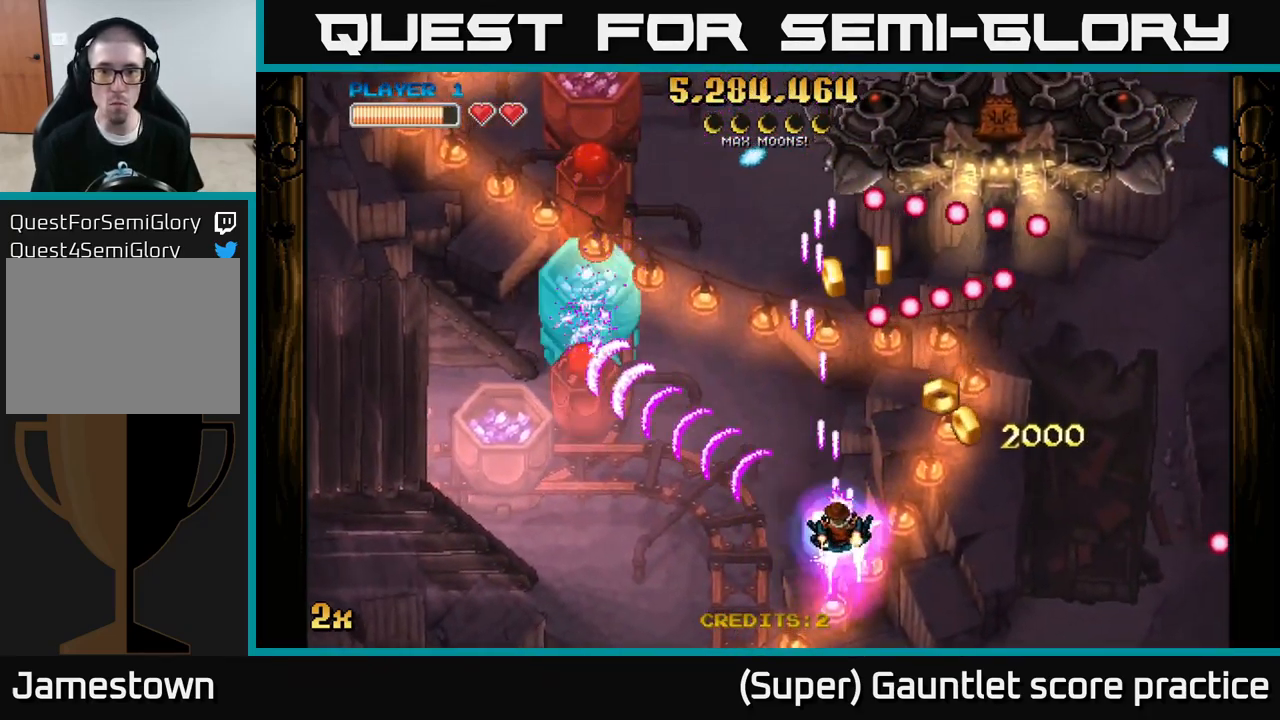
{"buttons": ["A"], "left_stick": "up-left", "events": [[34, "left_stick", "right"], [367, "left_stick", "up-left"]]}
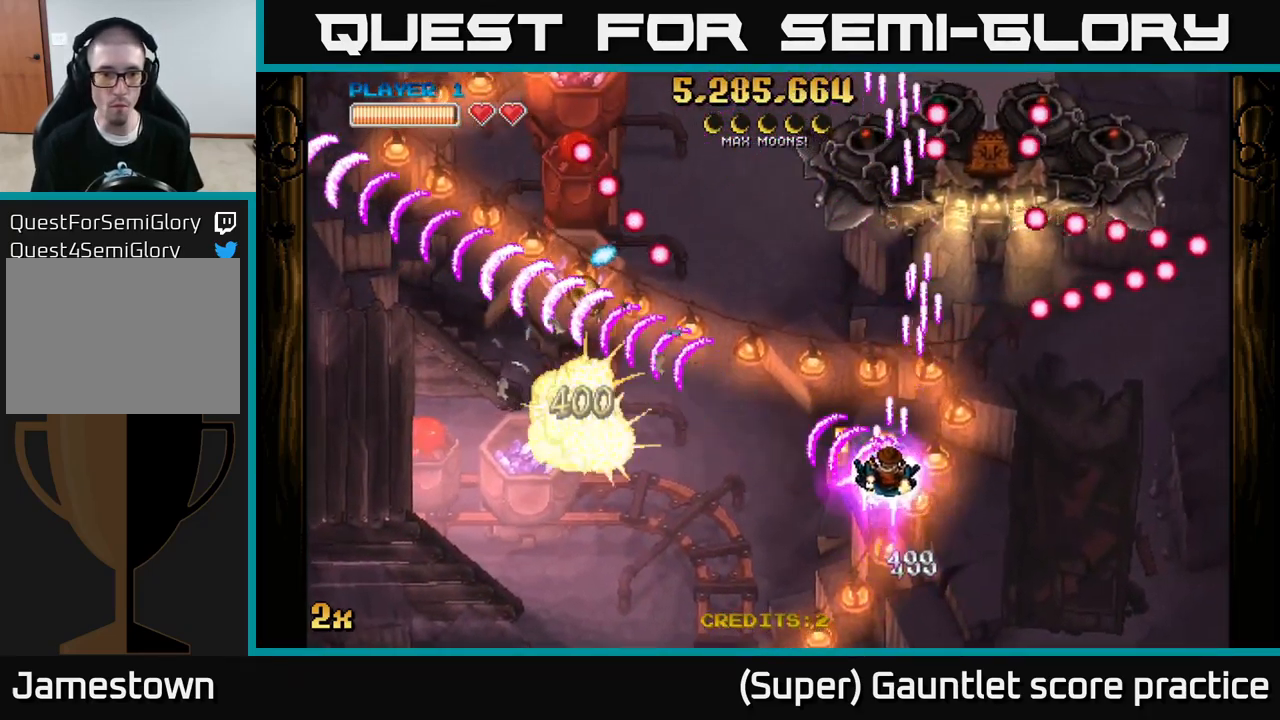
{"buttons": ["A"], "left_stick": "down-left", "events": [[250, "X", "down"], [333, "X", "up"], [400, "left_stick", "down-left"]]}
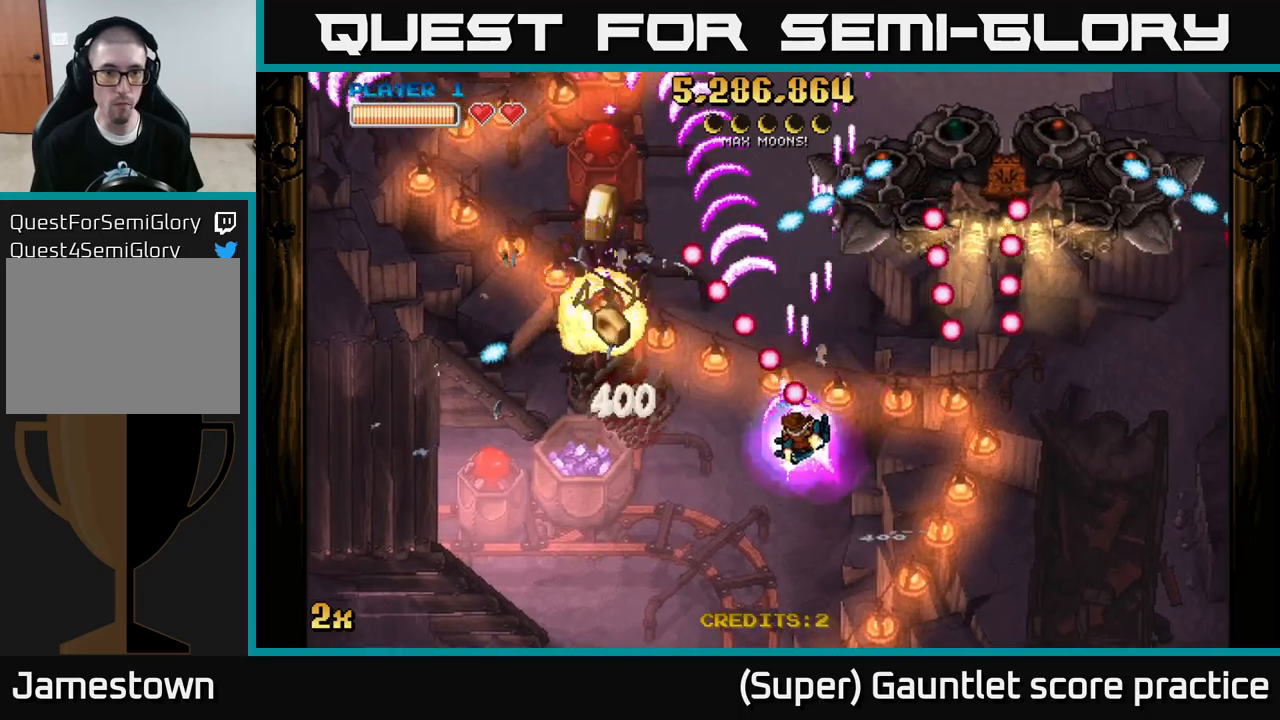
{"buttons": ["A"], "left_stick": "down-left", "events": []}
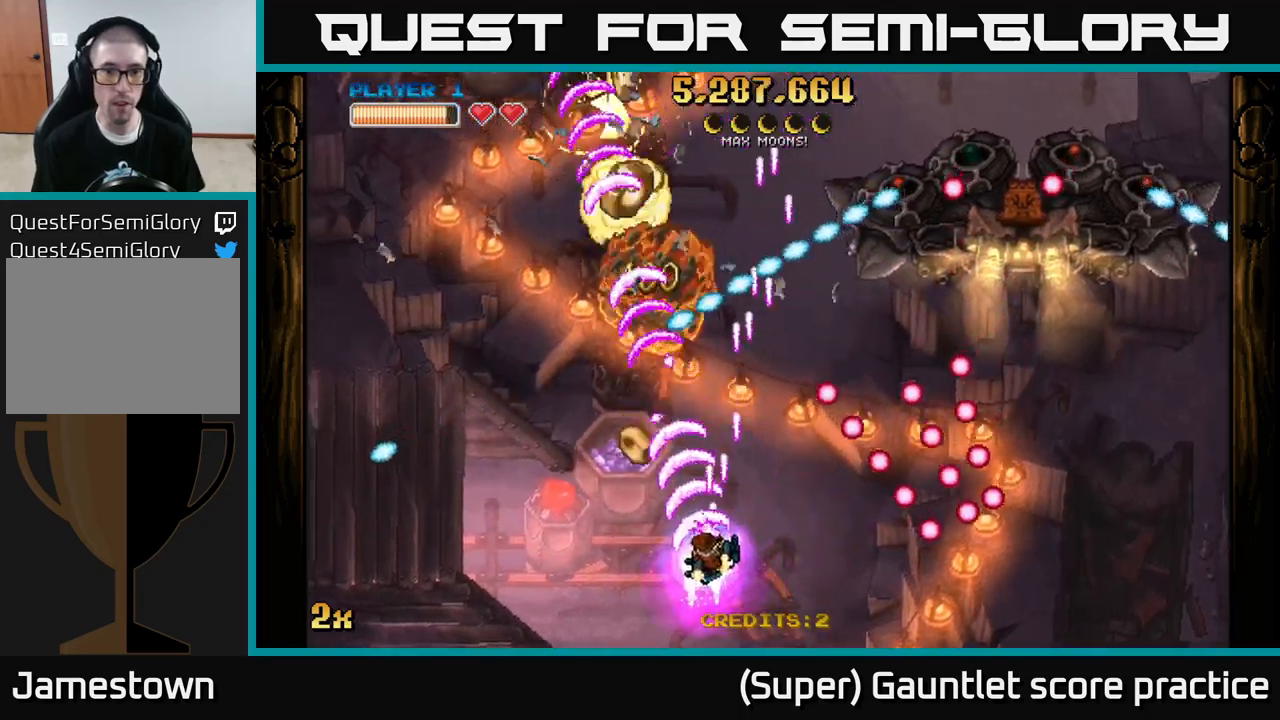
{"buttons": ["A"], "left_stick": "down", "events": [[300, "X", "down"], [300, "left_stick", "up"], [434, "X", "up"], [467, "left_stick", "down"]]}
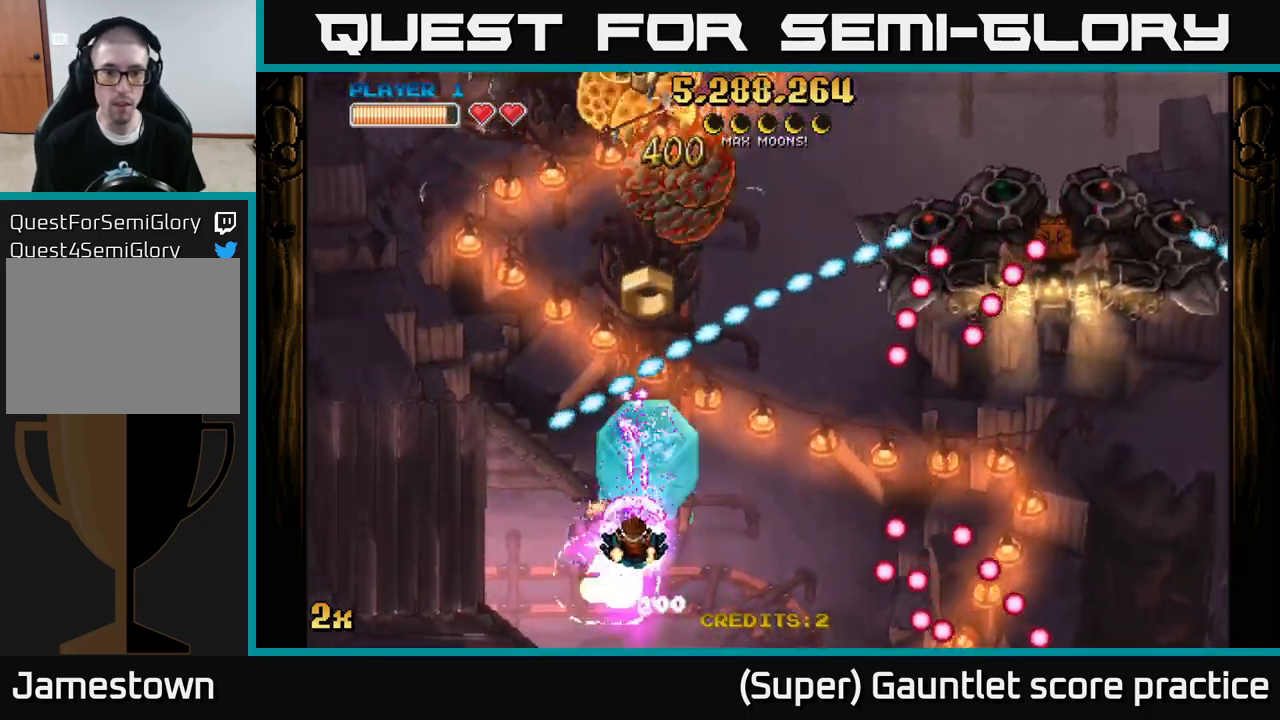
{"buttons": ["A"], "left_stick": "down-left", "events": [[167, "X", "down"], [167, "left_stick", "up-right"], [300, "X", "up"], [367, "left_stick", "up-left"], [450, "left_stick", "down-left"]]}
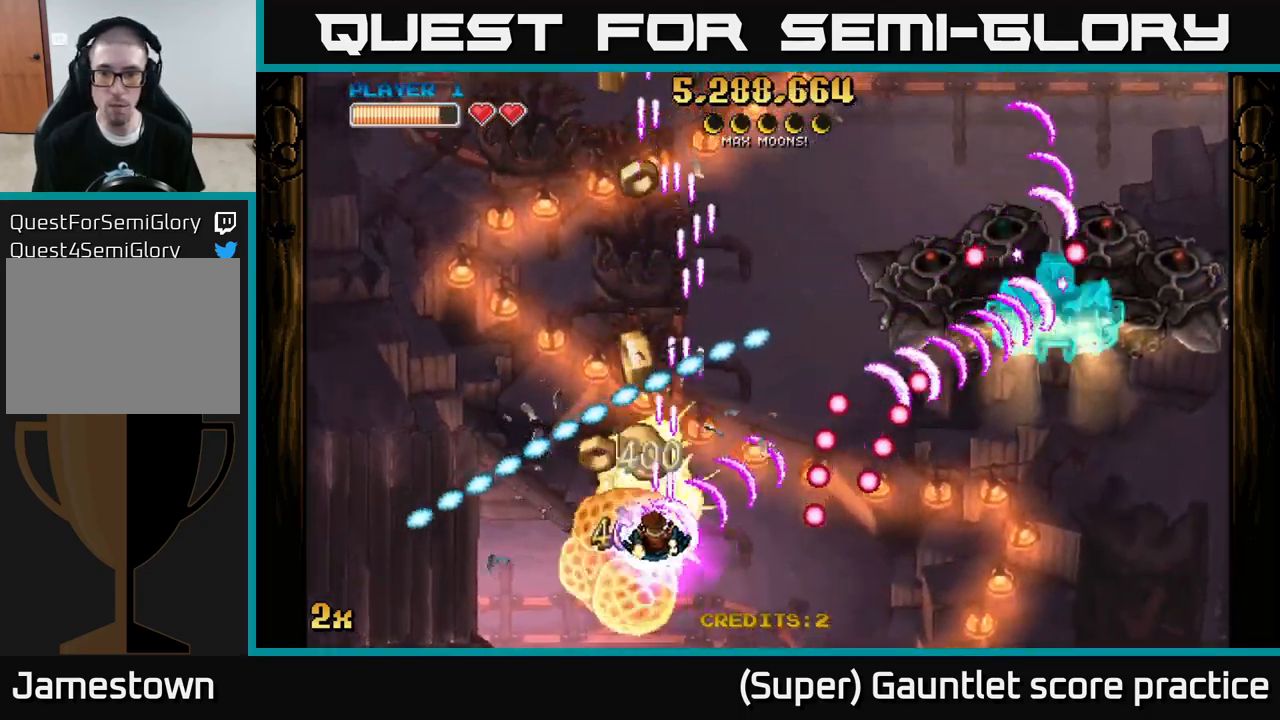
{"buttons": ["A"], "left_stick": "up-left", "events": [[34, "left_stick", "center"], [150, "left_stick", "up-right"], [250, "left_stick", "down"], [417, "left_stick", "up-left"]]}
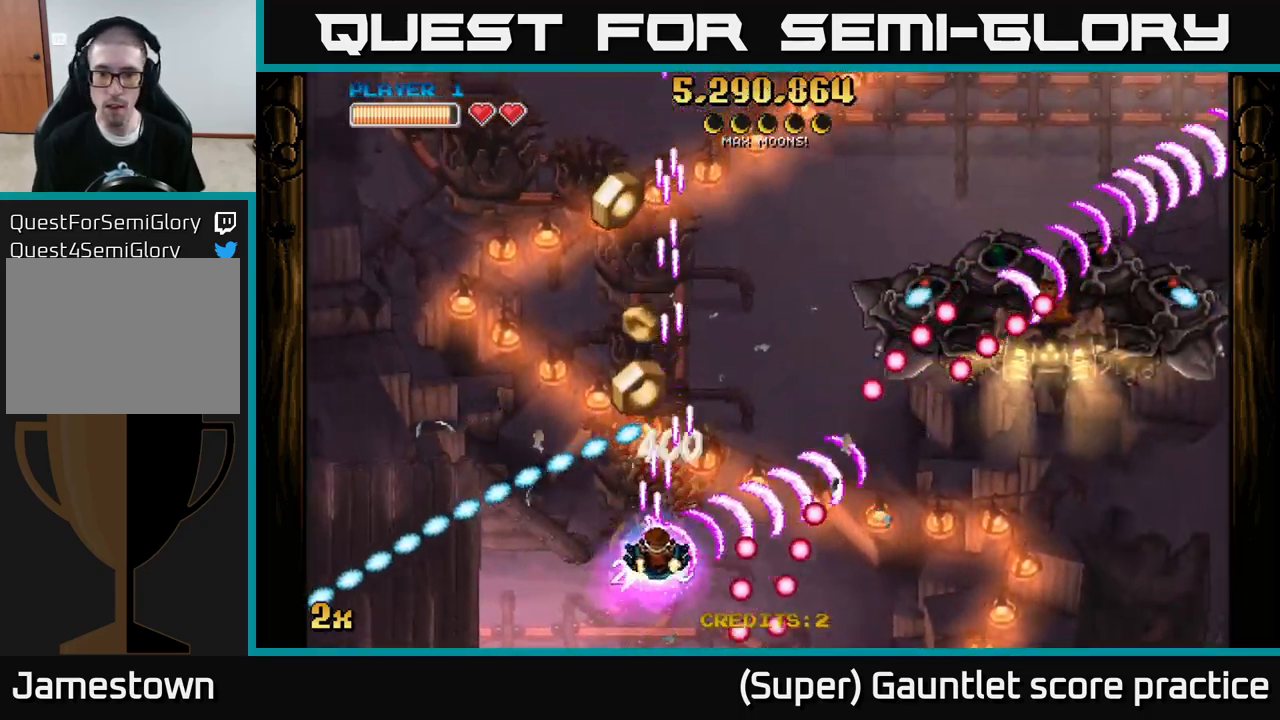
{"buttons": ["A"], "left_stick": "up-left", "events": [[34, "left_stick", "up-right"], [167, "left_stick", "left"], [234, "left_stick", "up-left"], [267, "X", "down"], [417, "X", "up"]]}
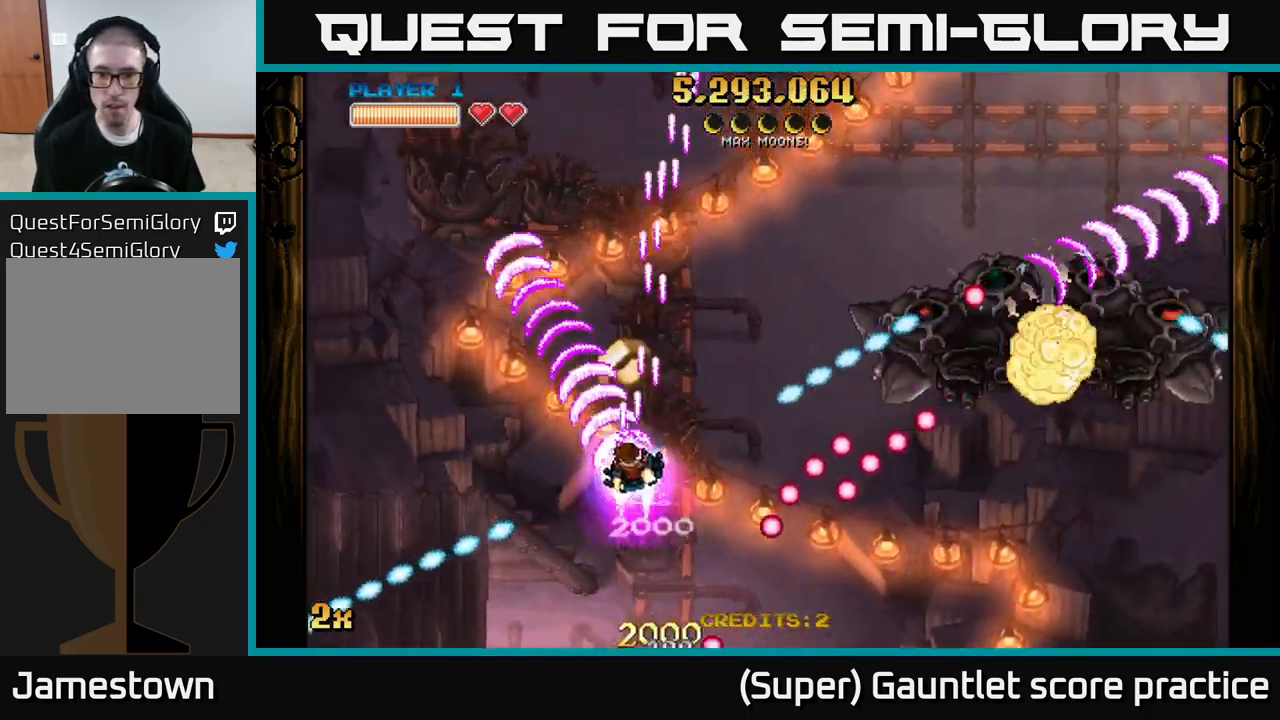
{"buttons": ["A"], "left_stick": "right", "events": [[150, "left_stick", "up-right"], [367, "X", "down"], [367, "left_stick", "right"], [484, "X", "up"]]}
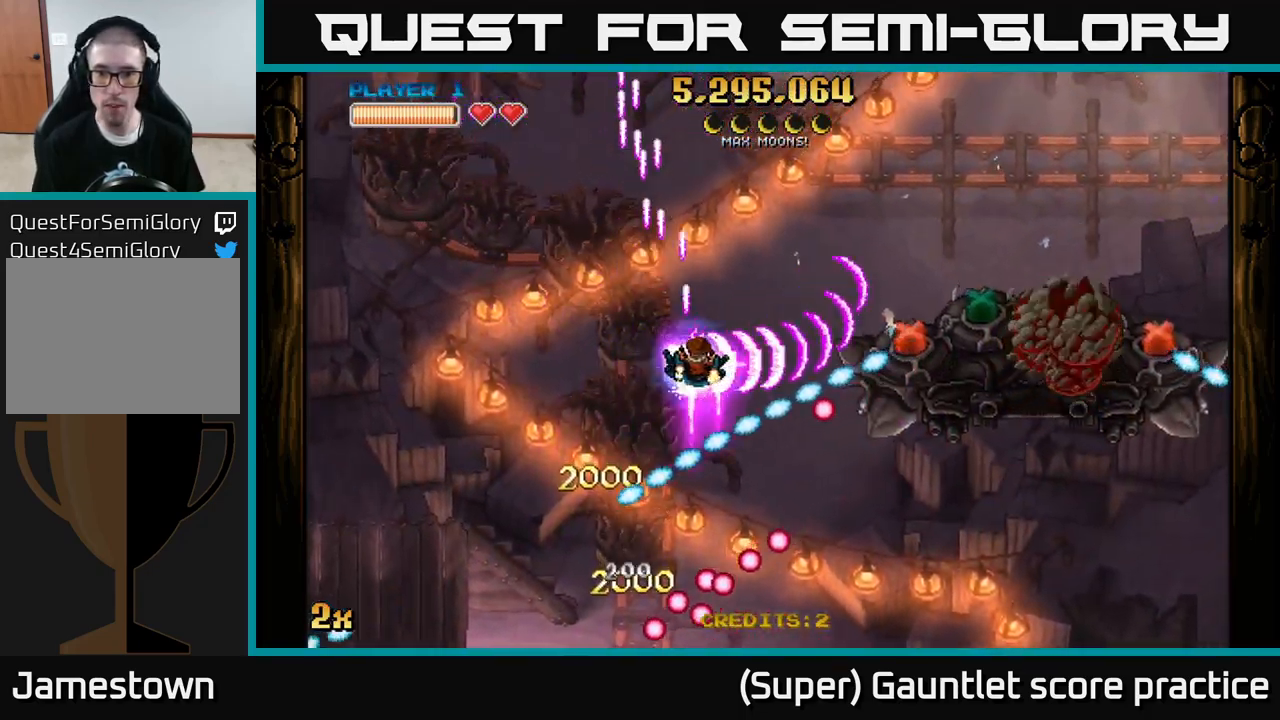
{"buttons": ["A"], "left_stick": "down-right", "events": [[84, "left_stick", "up-left"], [217, "X", "down"], [317, "X", "up"], [350, "A", "up"], [417, "A", "down"], [417, "left_stick", "up-right"], [484, "left_stick", "down-right"]]}
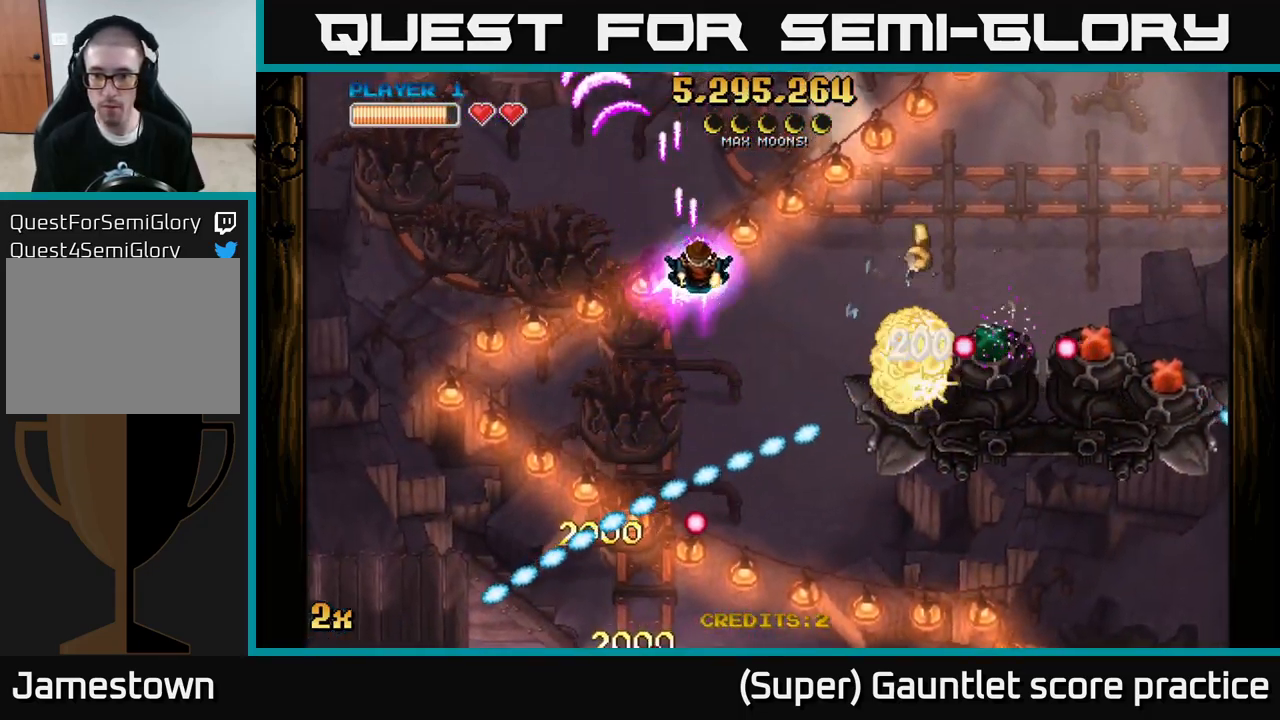
{"buttons": [], "left_stick": "down-right", "events": [[134, "A", "up"]]}
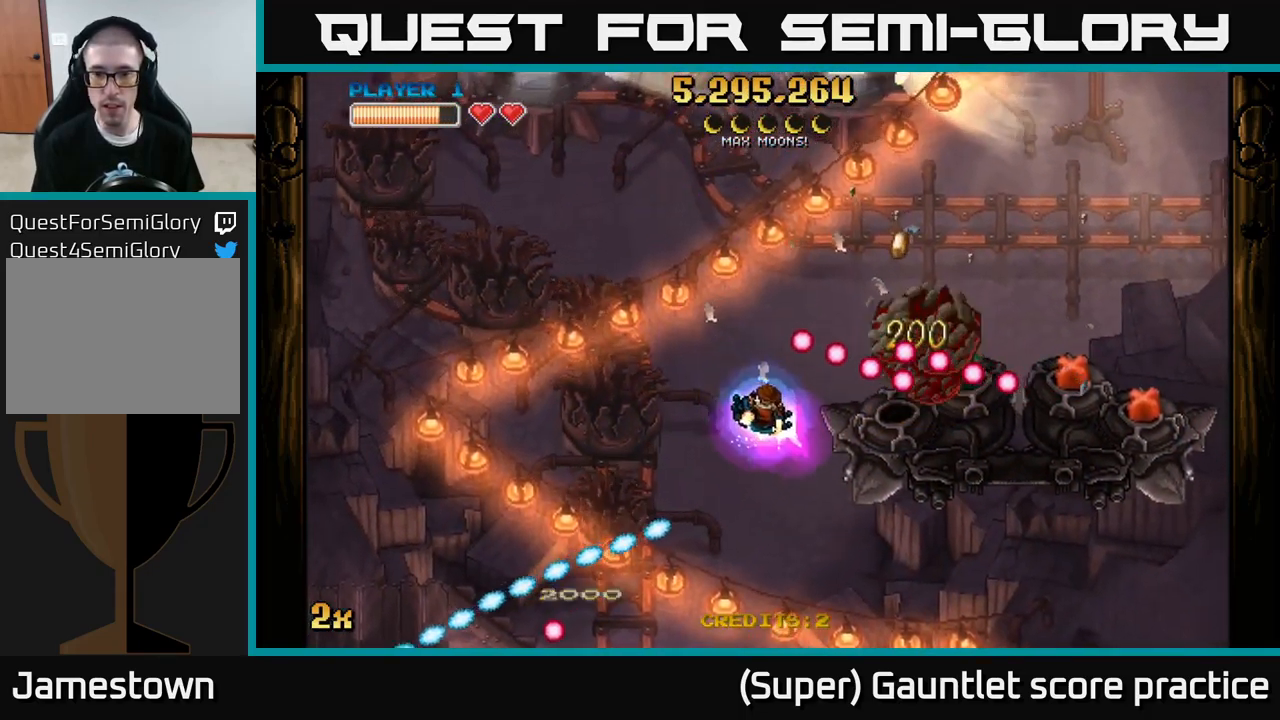
{"buttons": [], "left_stick": "right", "events": [[350, "left_stick", "right"]]}
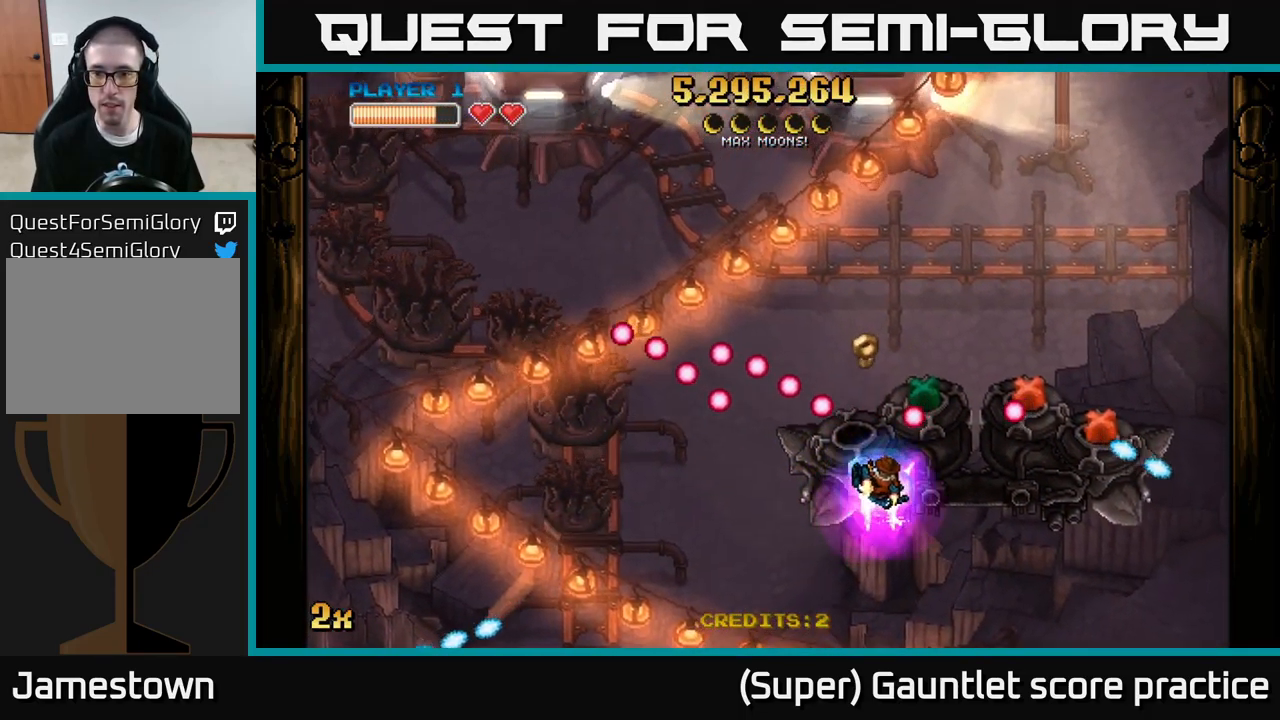
{"buttons": ["A"], "left_stick": "down-right", "events": [[350, "A", "down"], [467, "left_stick", "down-right"]]}
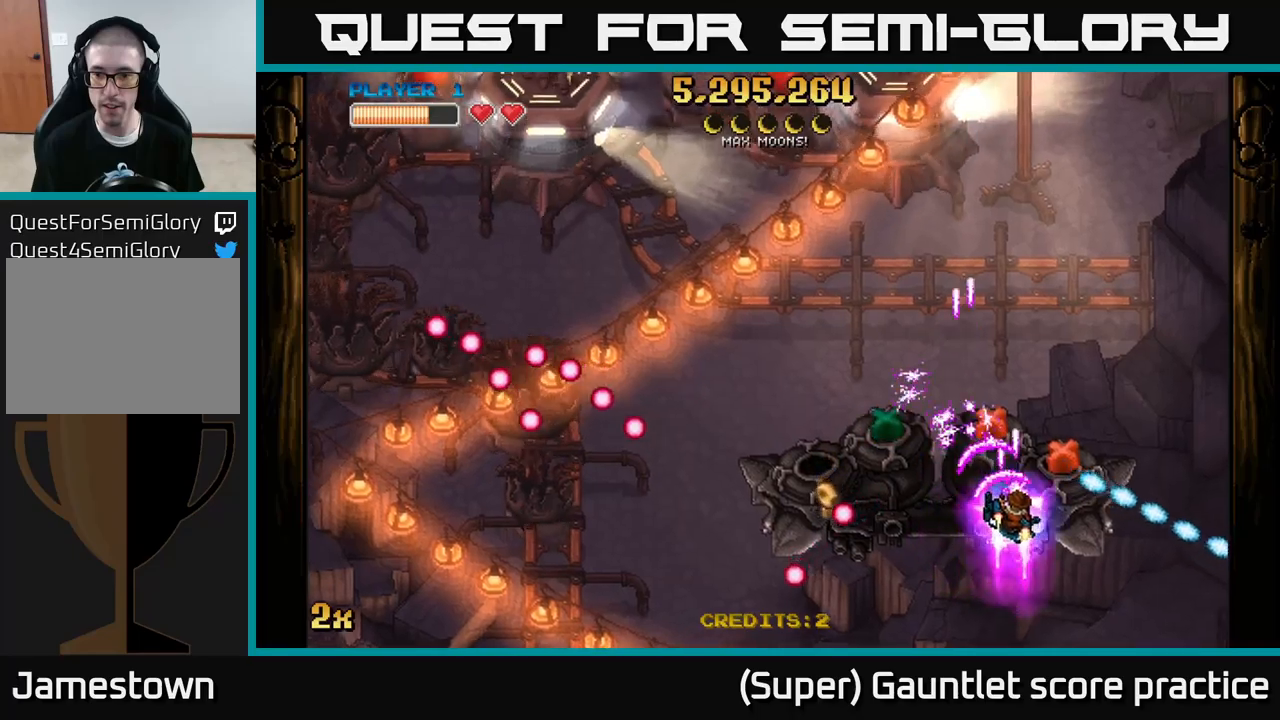
{"buttons": ["A"], "left_stick": "down-left", "events": [[383, "left_stick", "down-left"]]}
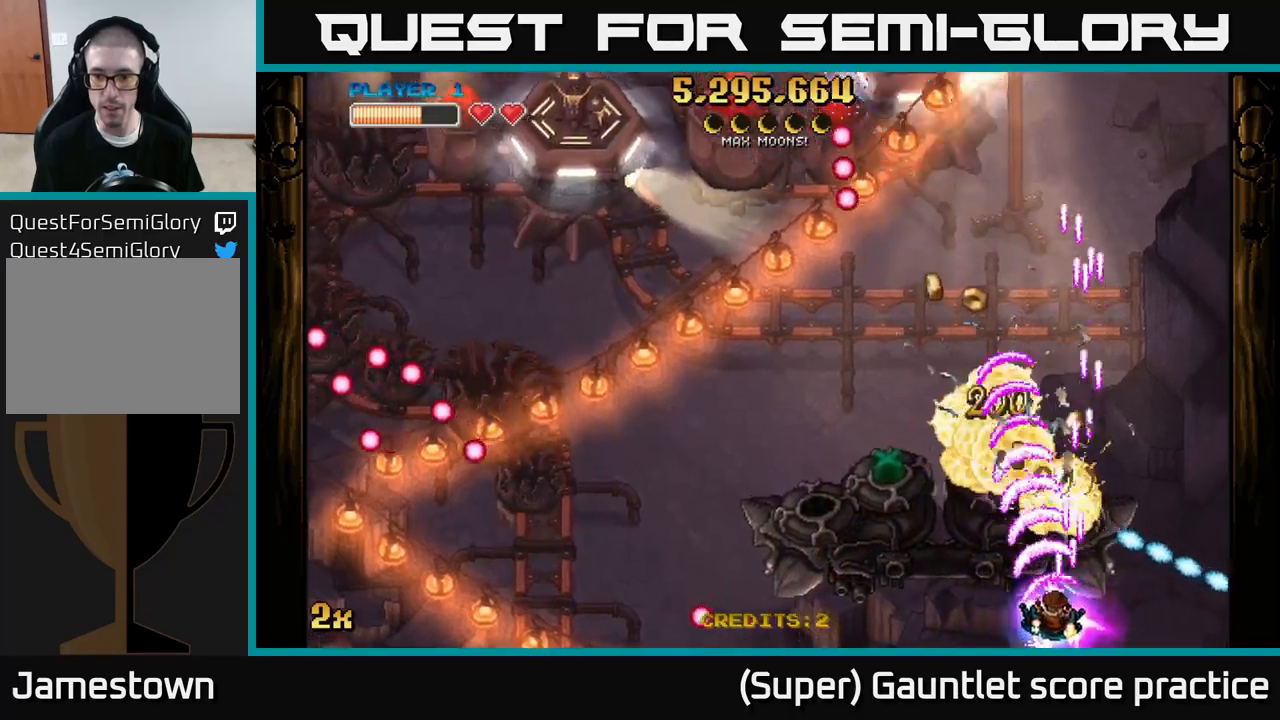
{"buttons": ["A"], "left_stick": "up-left", "events": [[150, "left_stick", "left"], [417, "left_stick", "up-left"]]}
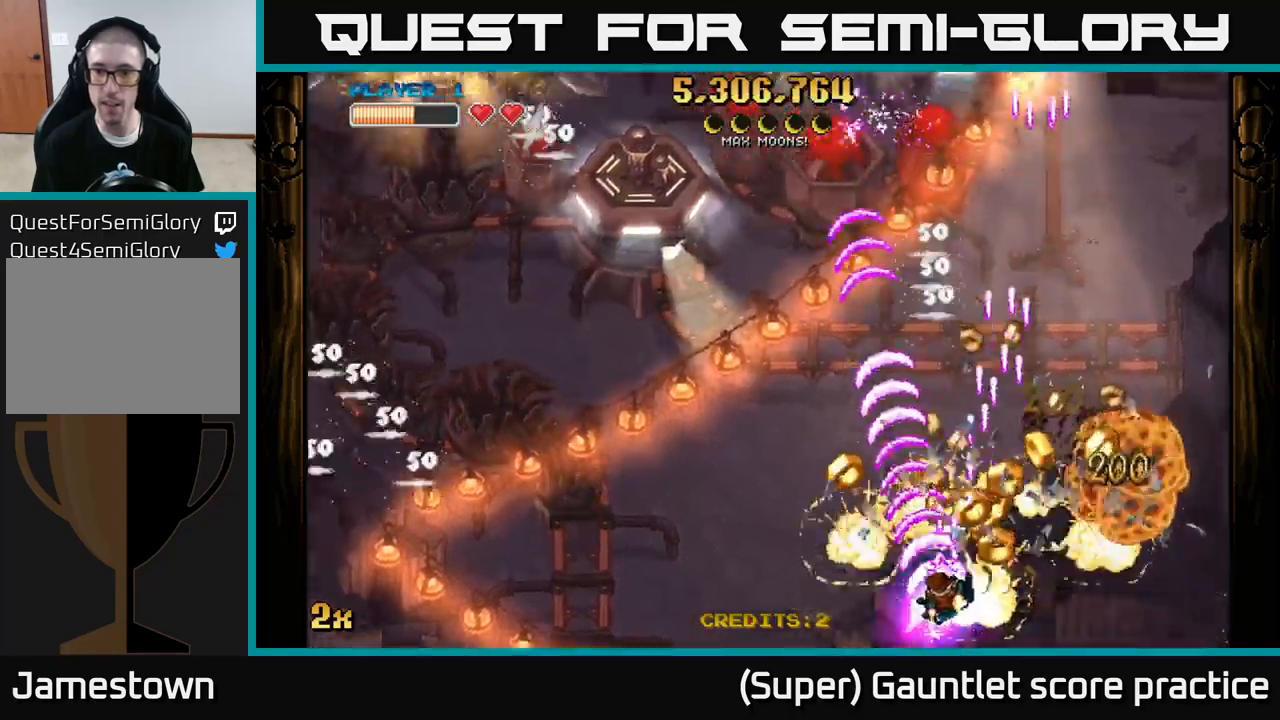
{"buttons": ["A"], "left_stick": "up-right", "events": [[150, "left_stick", "left"], [283, "left_stick", "up-left"], [483, "left_stick", "up-right"]]}
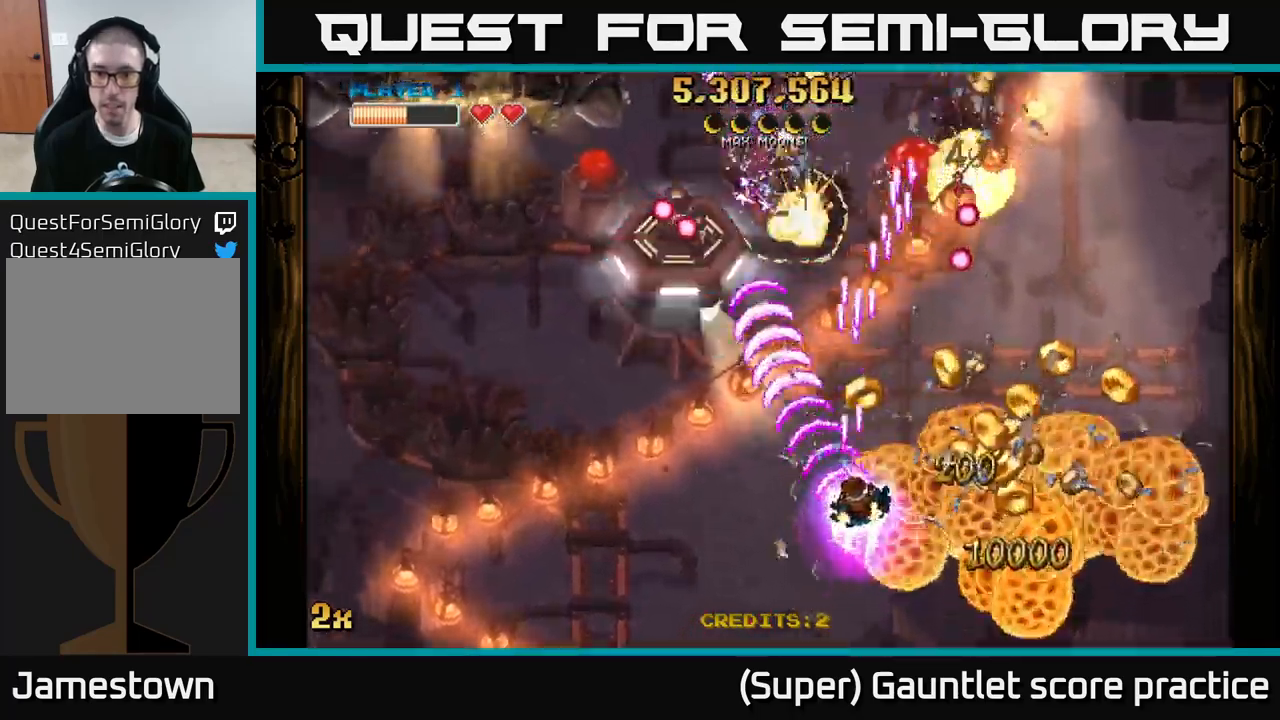
{"buttons": ["A"], "left_stick": "down-right", "events": [[317, "left_stick", "down"], [433, "left_stick", "down-right"]]}
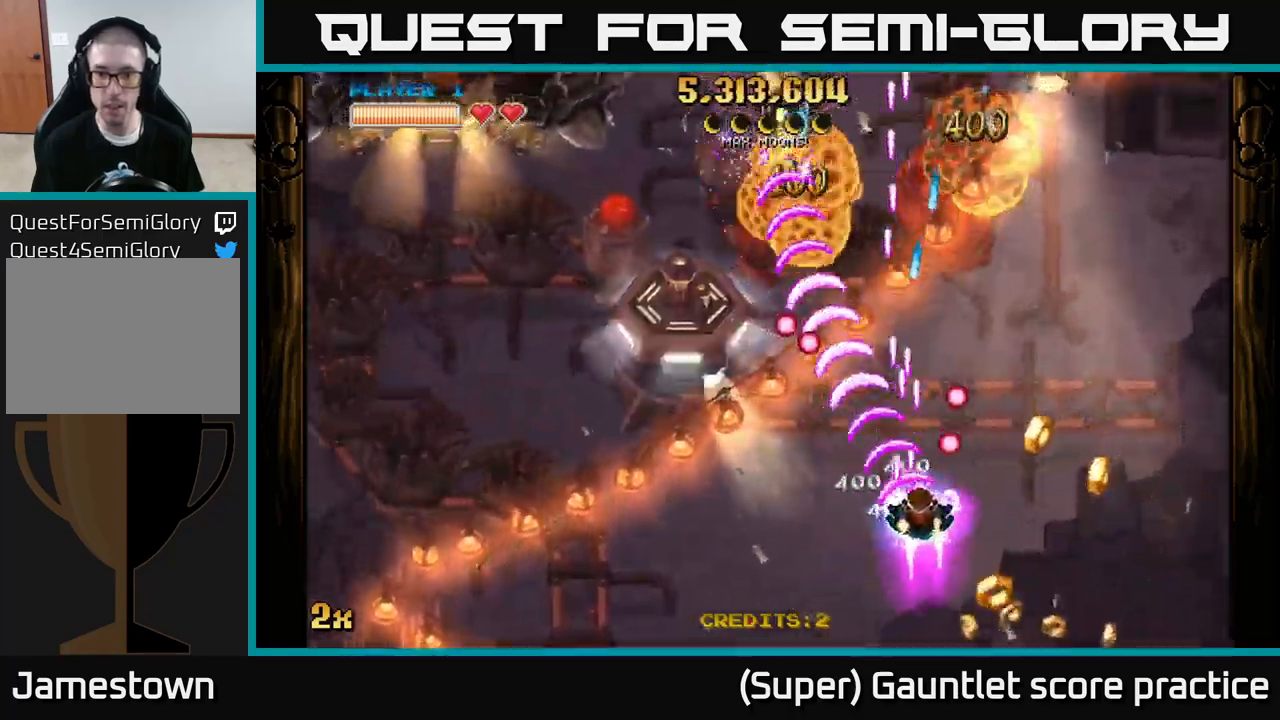
{"buttons": ["A"], "left_stick": "up-right", "events": [[450, "left_stick", "up-right"]]}
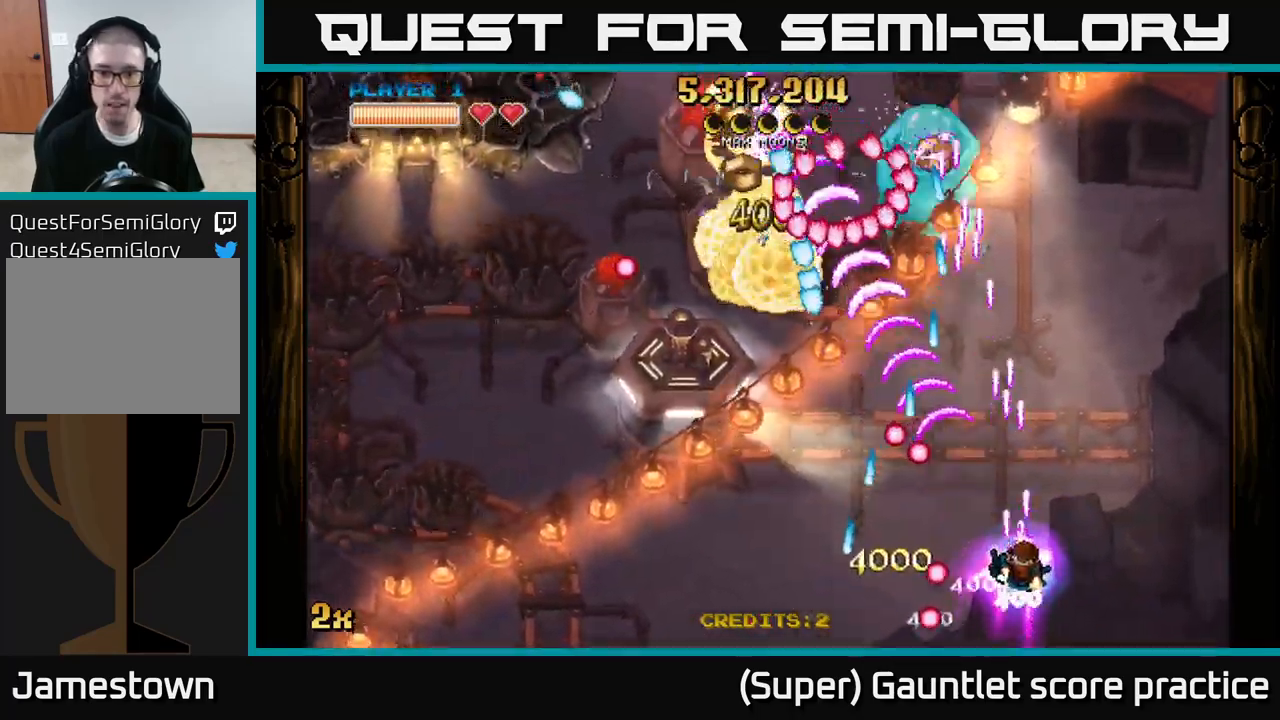
{"buttons": ["A"], "left_stick": "down-left", "events": [[33, "left_stick", "up-left"], [150, "left_stick", "down-left"], [317, "left_stick", "down-right"], [417, "left_stick", "down-left"]]}
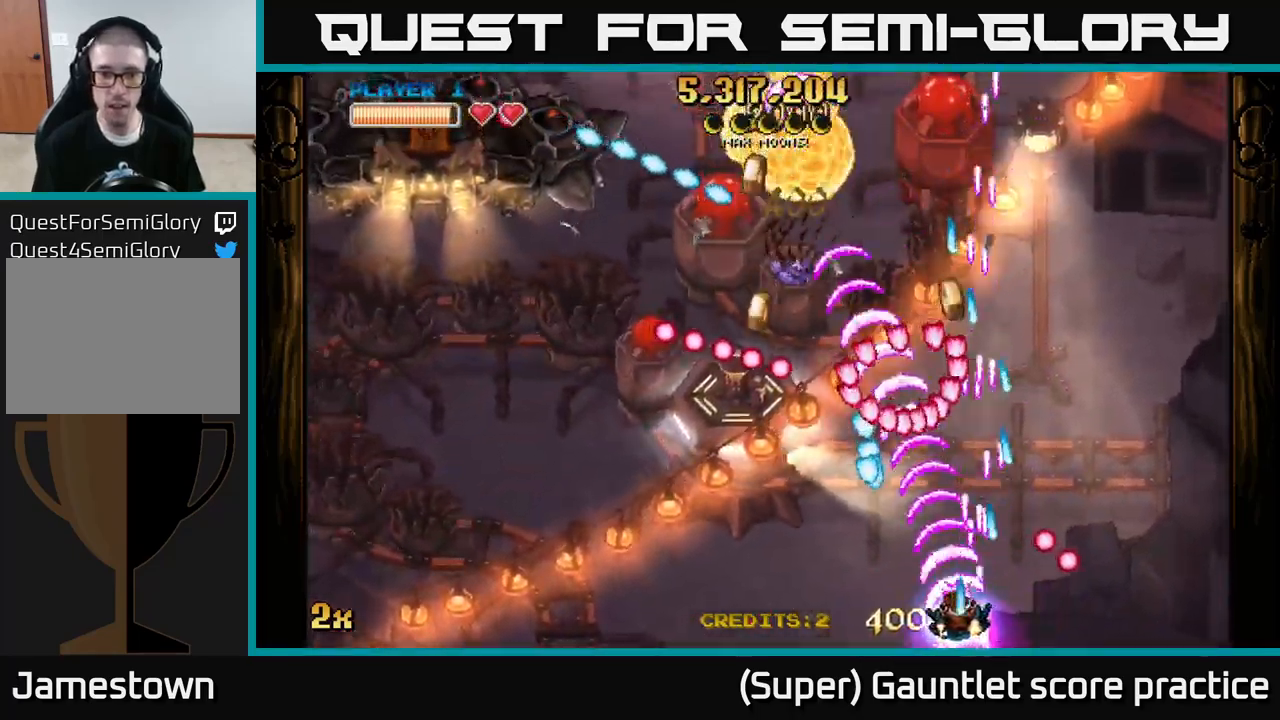
{"buttons": ["A"], "left_stick": "left", "events": [[33, "left_stick", "left"]]}
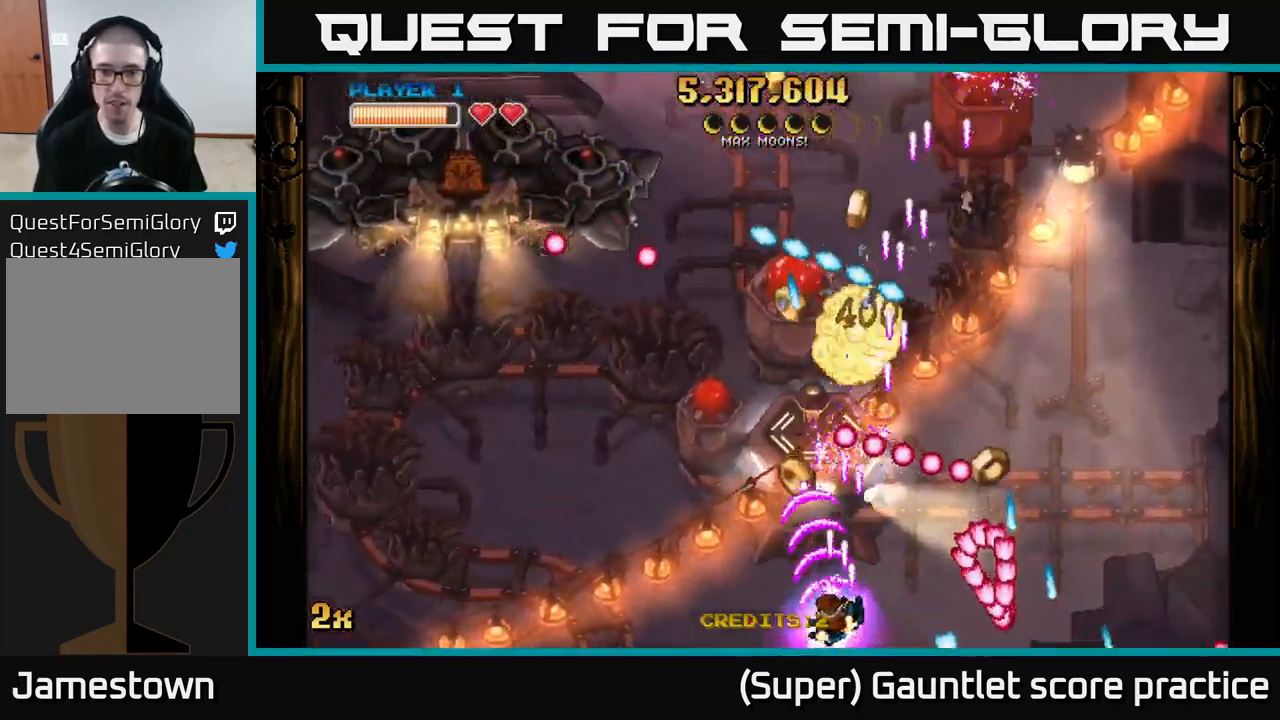
{"buttons": ["A", "X"], "left_stick": "up-right", "events": [[467, "X", "down"], [467, "left_stick", "up-right"]]}
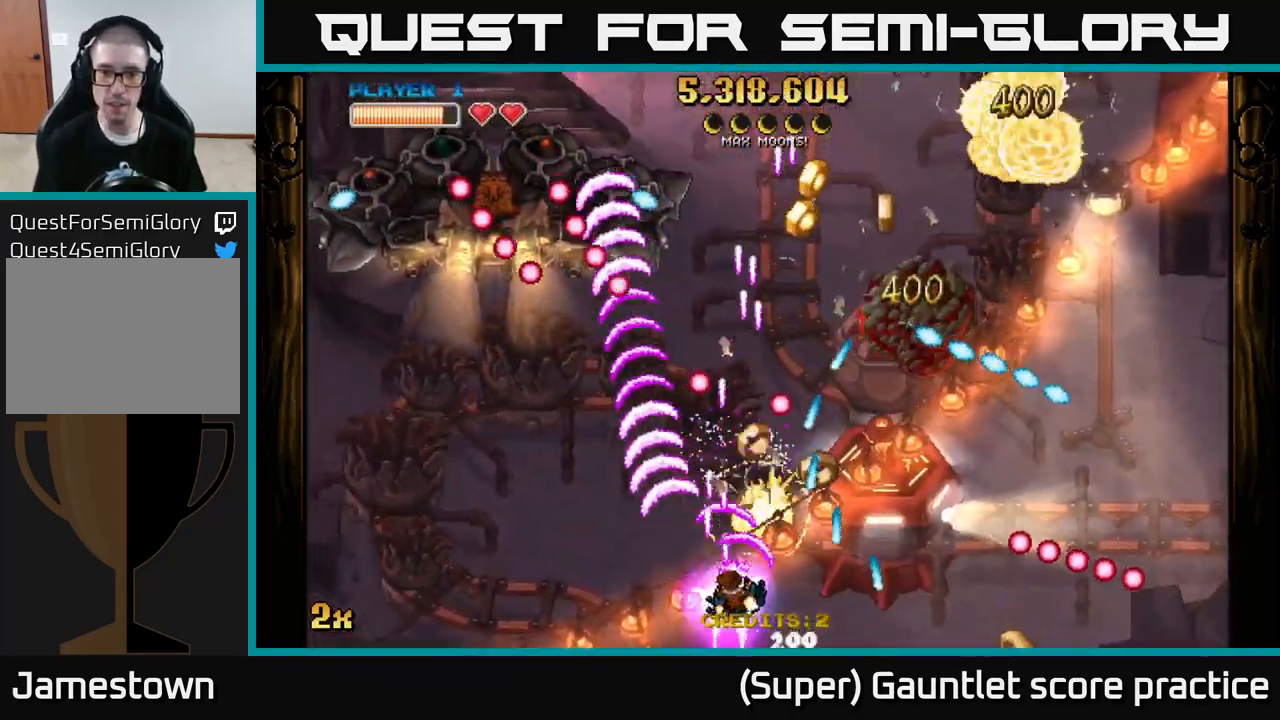
{"buttons": ["A"], "left_stick": "left", "events": [[50, "left_stick", "right"], [117, "X", "up"], [133, "left_stick", "down"], [183, "left_stick", "down-left"], [333, "left_stick", "left"]]}
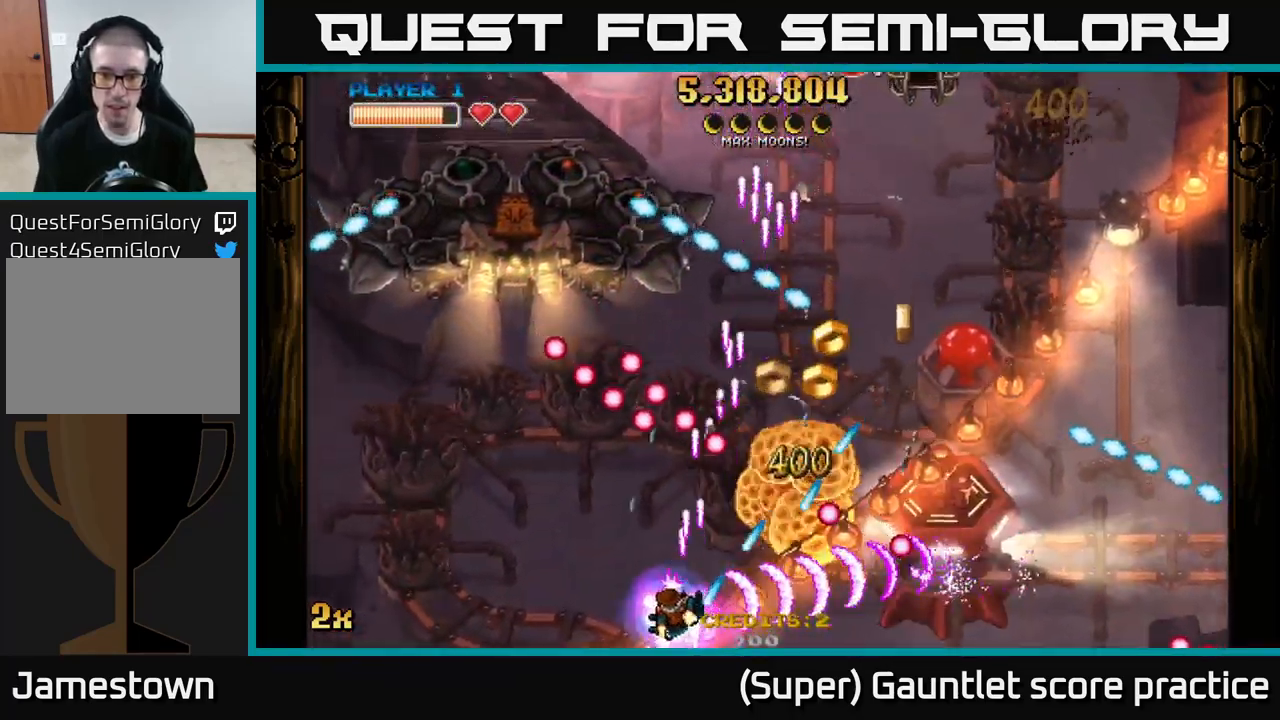
{"buttons": ["A"], "left_stick": "up", "events": [[383, "left_stick", "up-left"], [484, "left_stick", "up"]]}
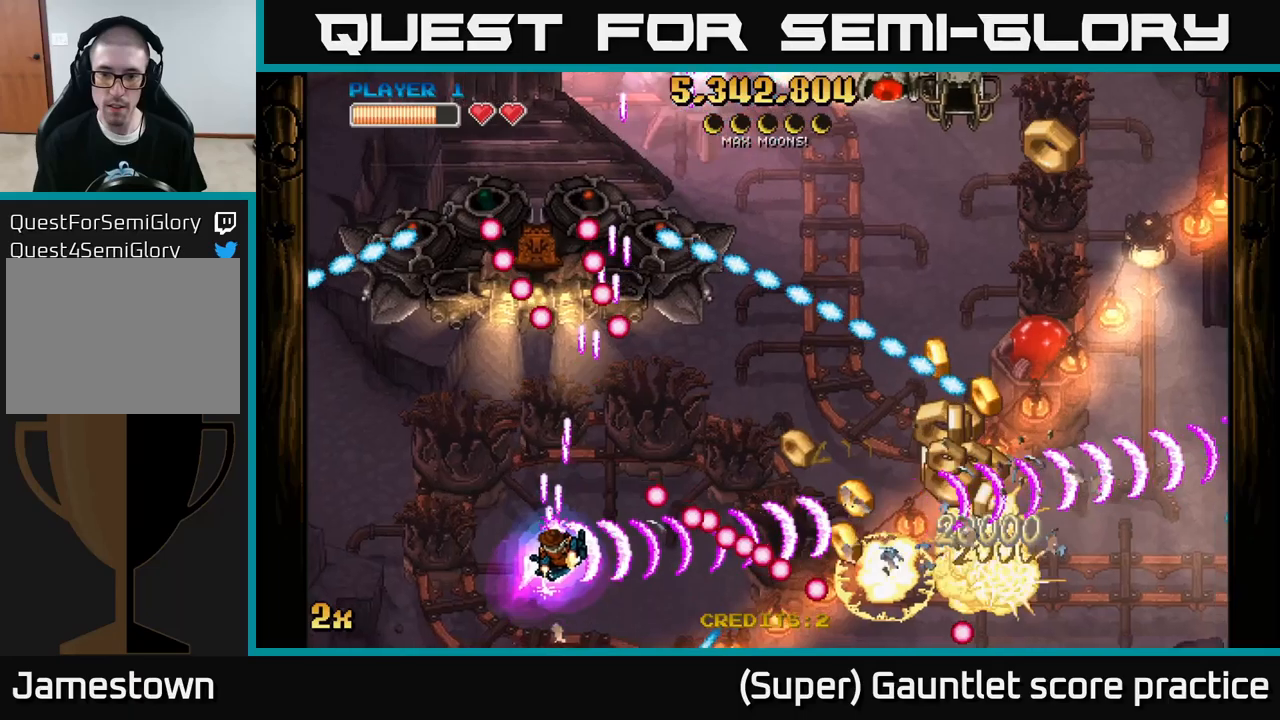
{"buttons": ["A"], "left_stick": "down-right", "events": [[117, "left_stick", "right"], [334, "left_stick", "down-right"]]}
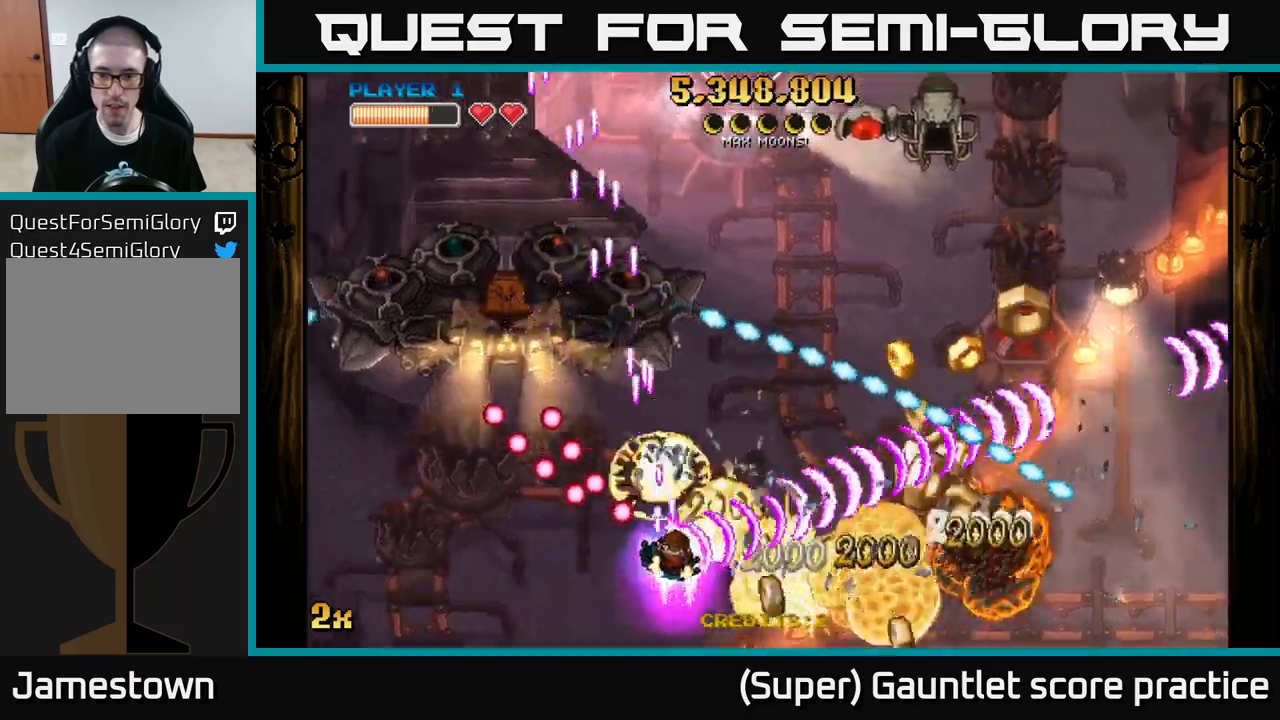
{"buttons": ["A"], "left_stick": "right", "events": [[67, "left_stick", "right"], [150, "X", "down"], [167, "left_stick", "up-right"], [284, "X", "up"], [284, "left_stick", "right"]]}